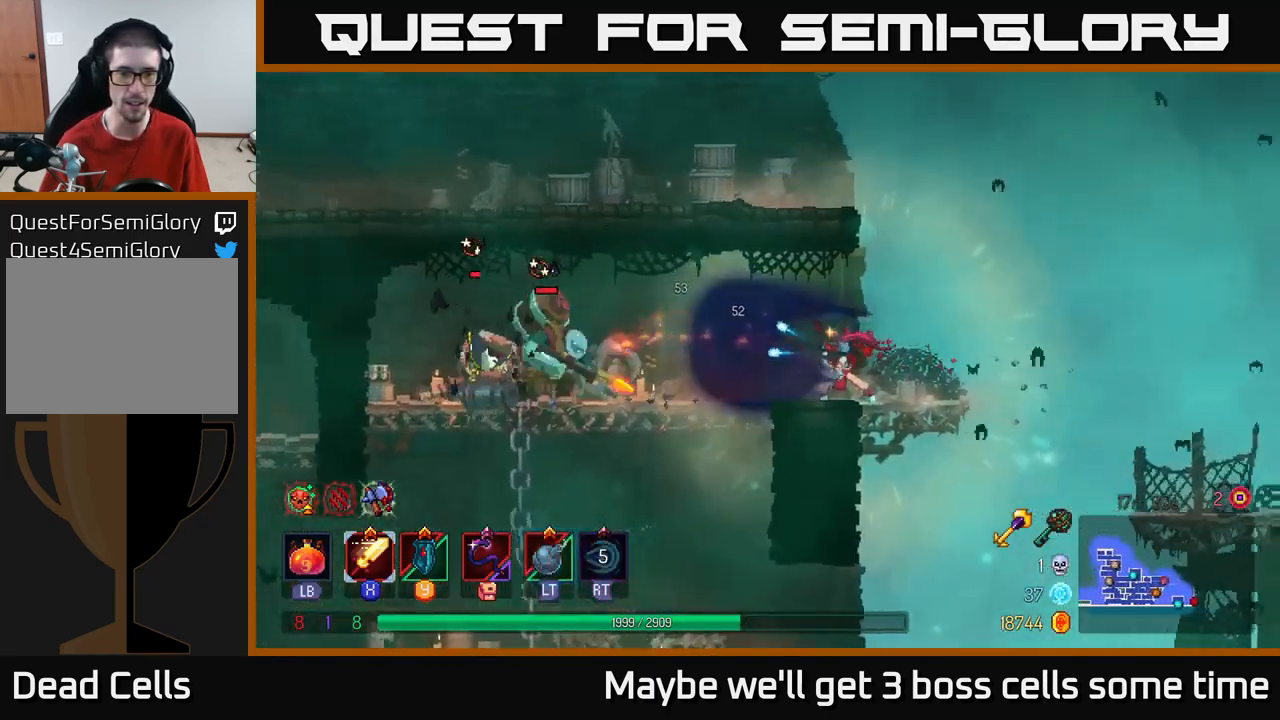
Gameplay with a controller (Xbox layout); each line is a JSON object with the inputs held at the frame after it. "events" lists button and stick changes between this image and that frame as [ms after this image, input, new state], when the widget could be followed in between.
{"buttons": [], "left_stick": "left", "right_stick": "center", "events": [[183, "B", "down"], [283, "B", "up"]]}
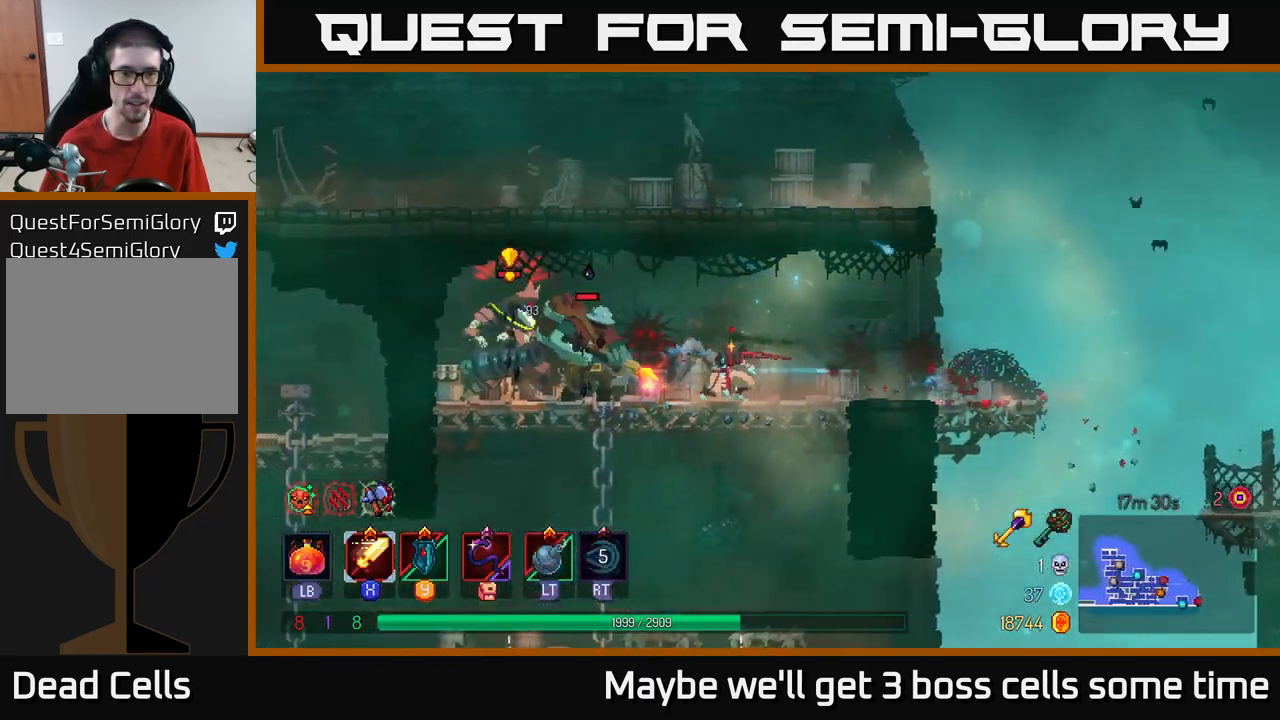
{"buttons": ["X"], "left_stick": "left", "right_stick": "center", "events": [[83, "L2", "down"], [166, "L2", "up"], [266, "X", "down"], [366, "X", "up"], [450, "X", "down"]]}
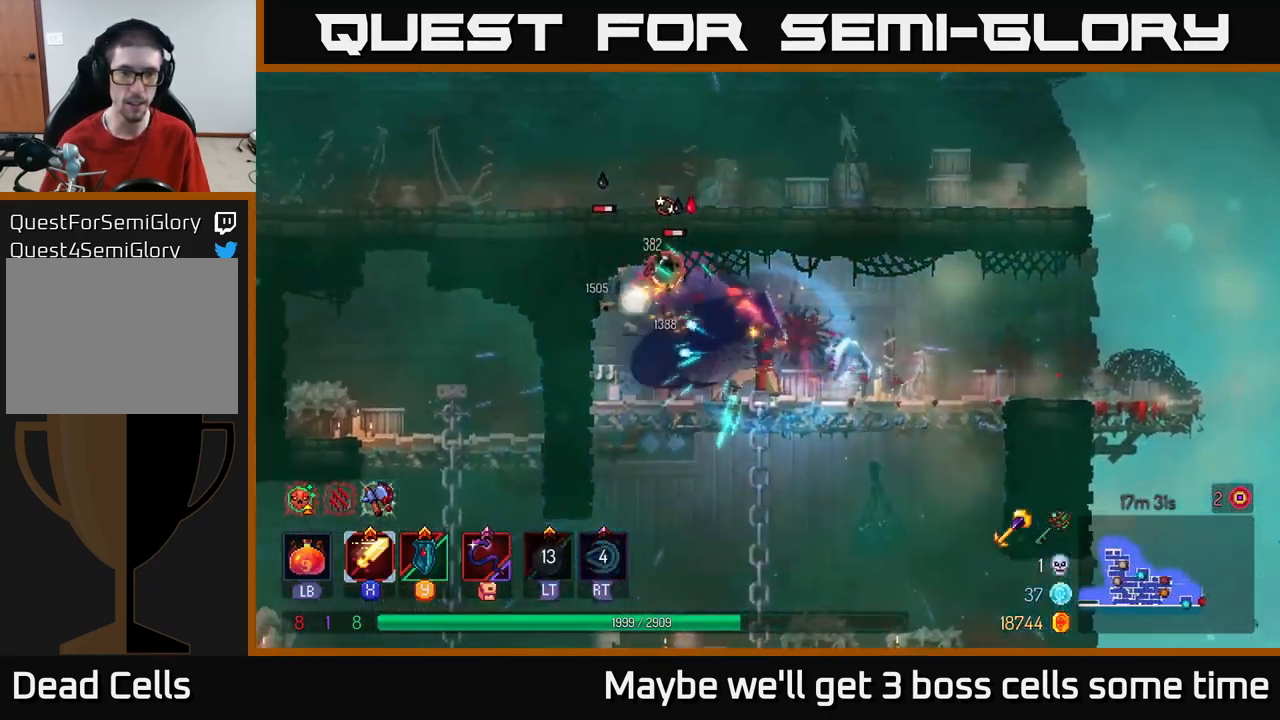
{"buttons": [], "left_stick": "left", "right_stick": "center", "events": [[33, "X", "up"], [116, "X", "down"], [200, "X", "up"], [266, "X", "down"], [400, "X", "up"]]}
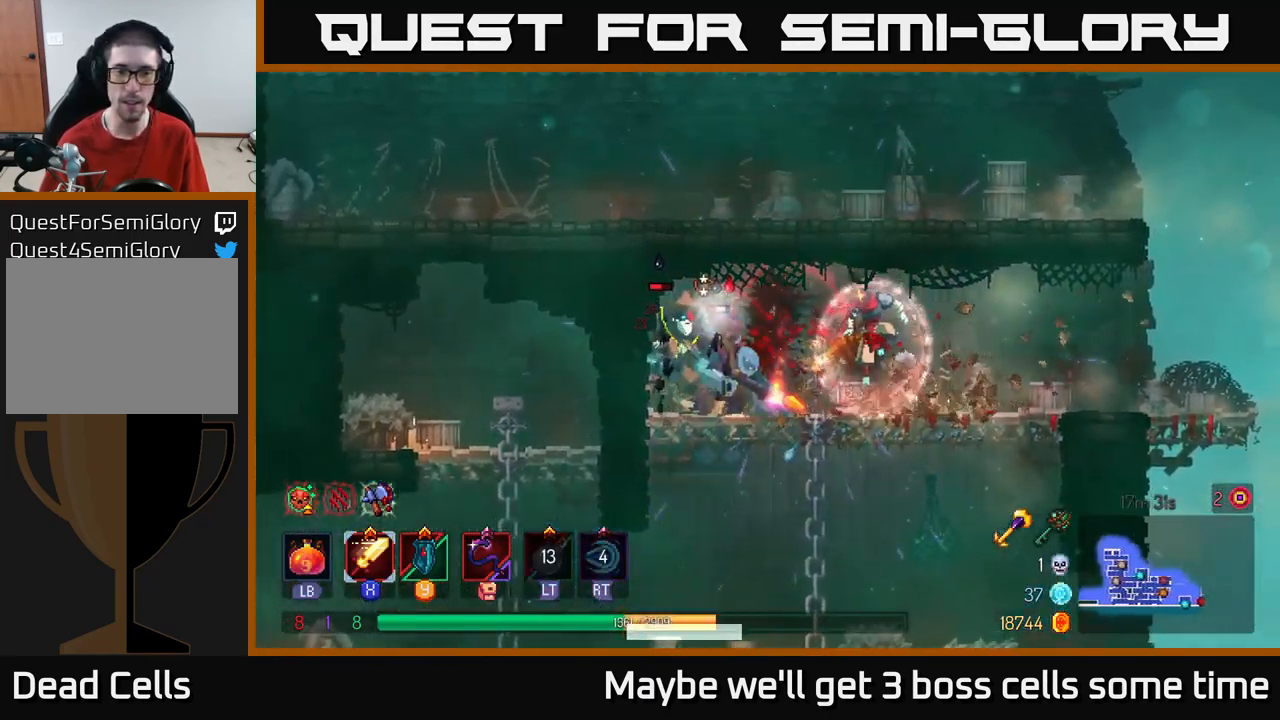
{"buttons": ["X"], "left_stick": "left", "right_stick": "center", "events": [[100, "B", "down"], [200, "B", "up"], [317, "X", "down"], [400, "X", "up"], [500, "X", "down"]]}
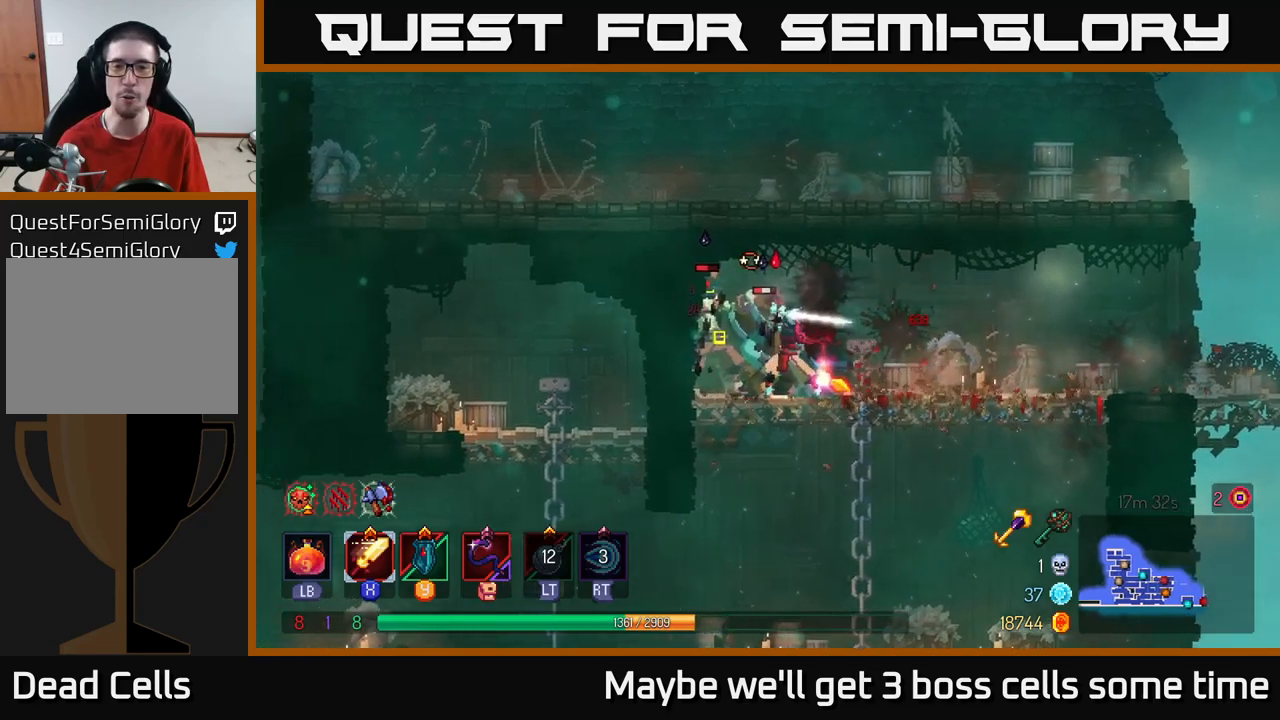
{"buttons": [], "left_stick": "center", "right_stick": "center", "events": [[67, "X", "up"], [233, "B", "down"], [233, "left_stick", "center"], [267, "B", "up"], [350, "Y", "down"], [417, "Y", "up"]]}
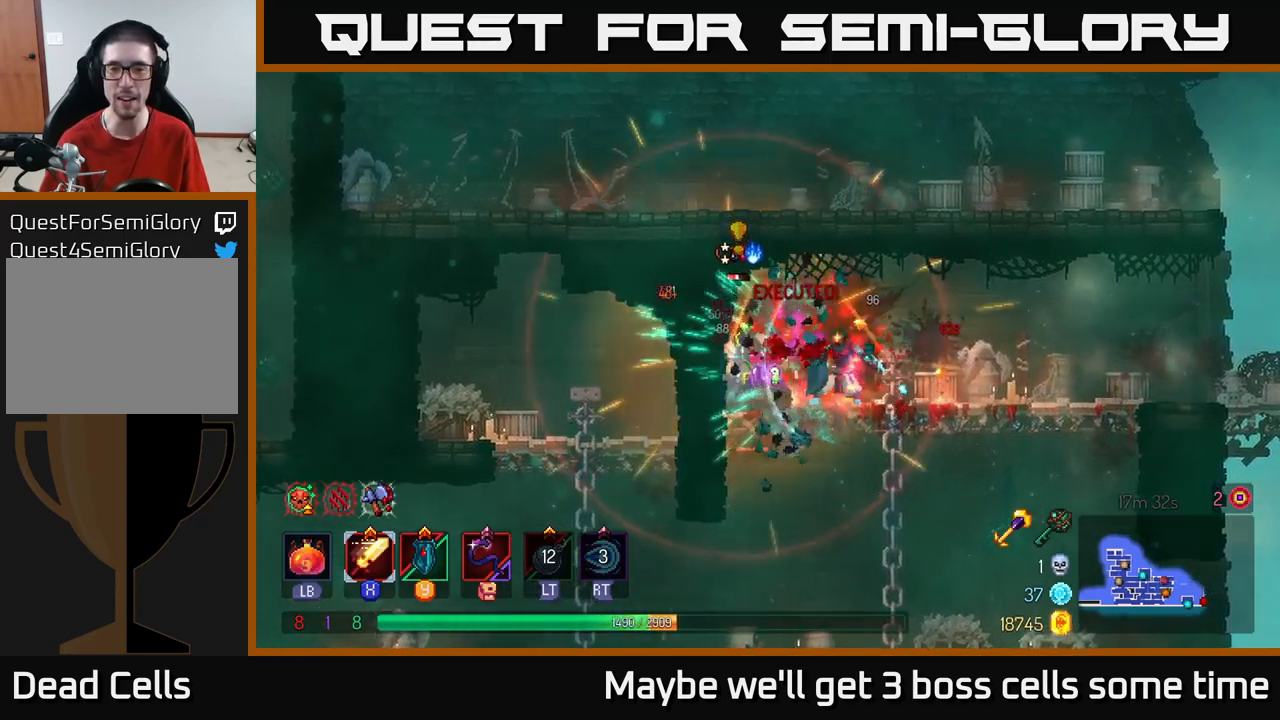
{"buttons": [], "left_stick": "center", "right_stick": "center", "events": [[200, "X", "down"], [317, "X", "up"], [400, "X", "down"], [500, "X", "up"]]}
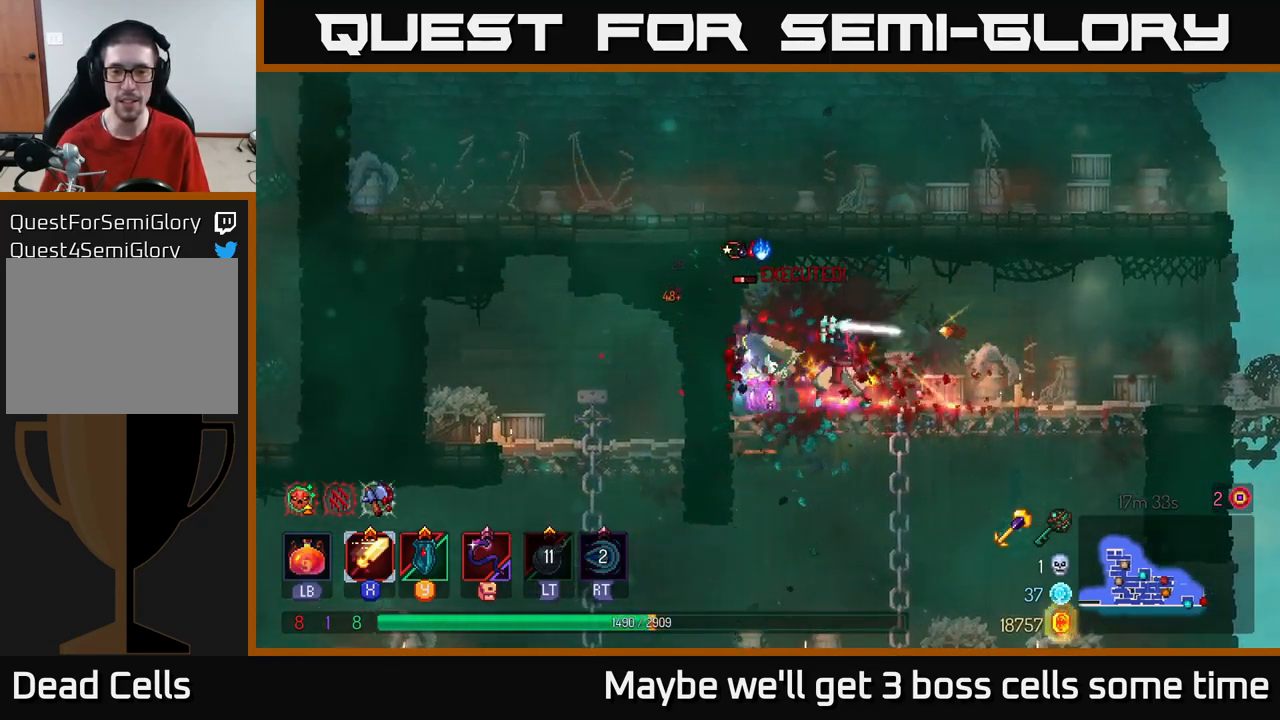
{"buttons": [], "left_stick": "center", "right_stick": "center", "events": [[83, "X", "down"], [200, "X", "up"], [250, "X", "down"], [400, "X", "up"]]}
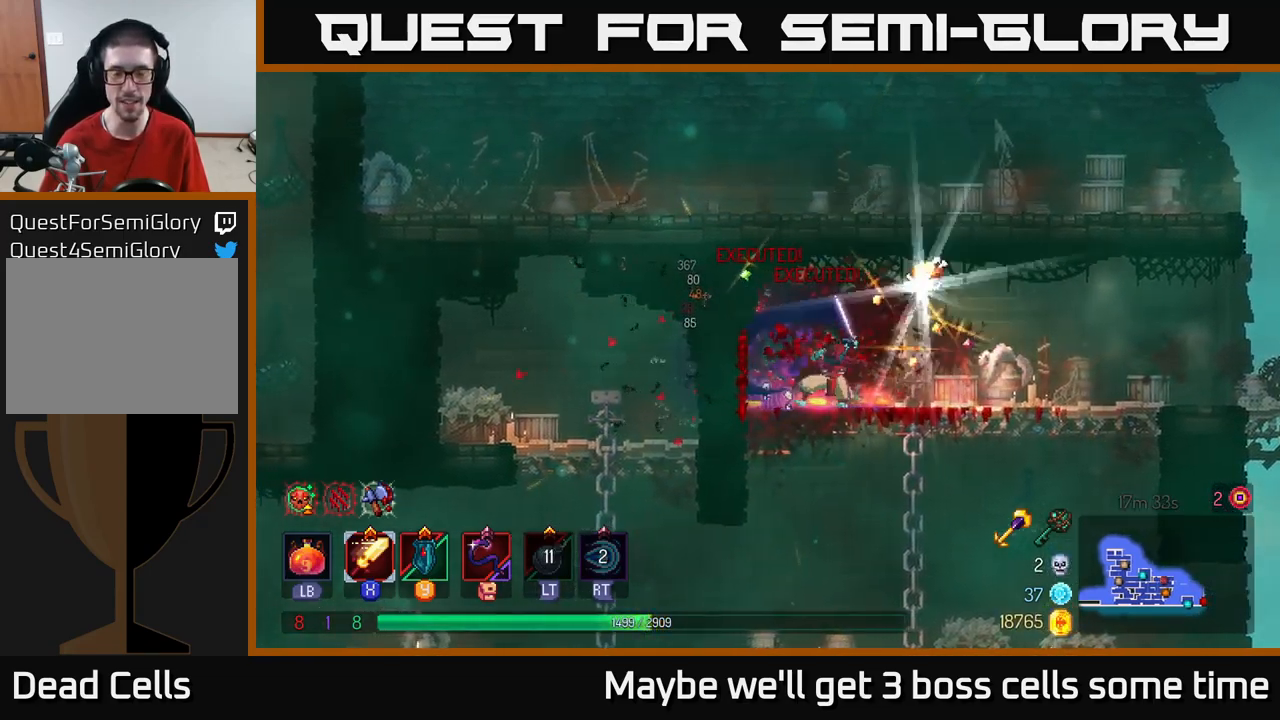
{"buttons": [], "left_stick": "left", "right_stick": "center", "events": [[17, "left_stick", "right"], [133, "B", "down"], [233, "B", "up"], [400, "R1", "down"], [417, "left_stick", "up"], [483, "R1", "up"], [500, "left_stick", "left"]]}
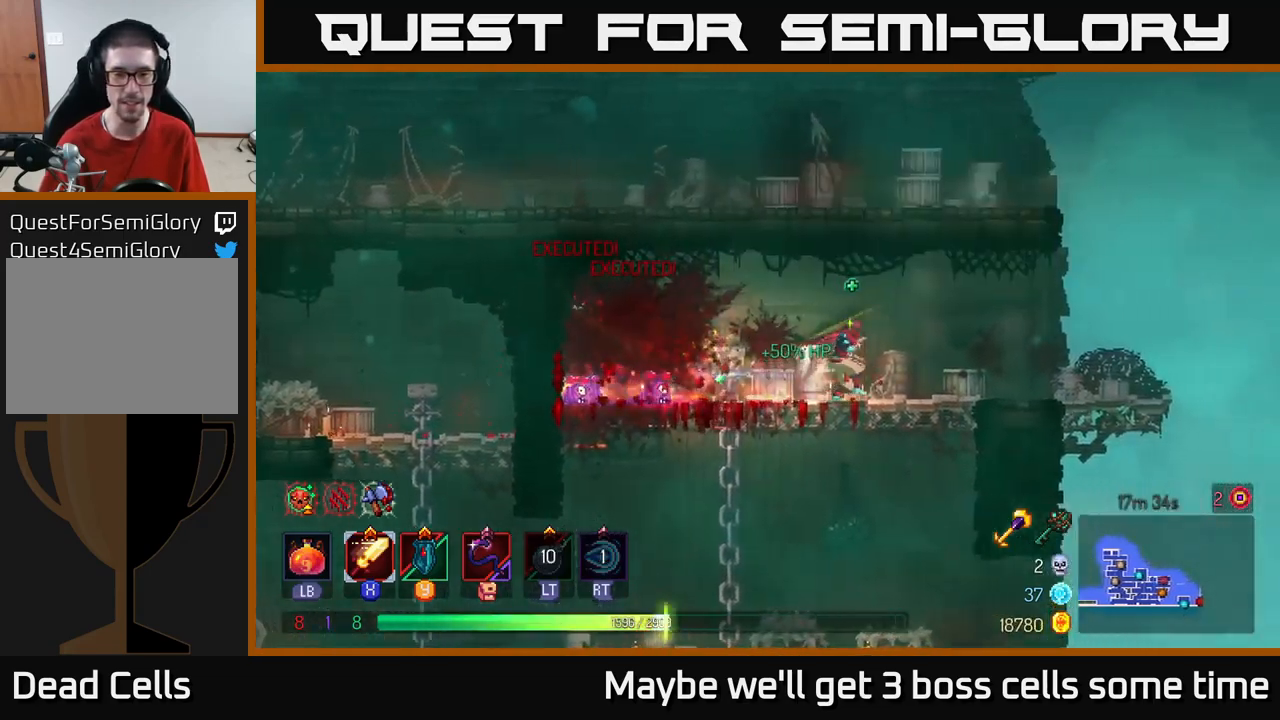
{"buttons": [], "left_stick": "right", "right_stick": "center", "events": [[200, "left_stick", "right"]]}
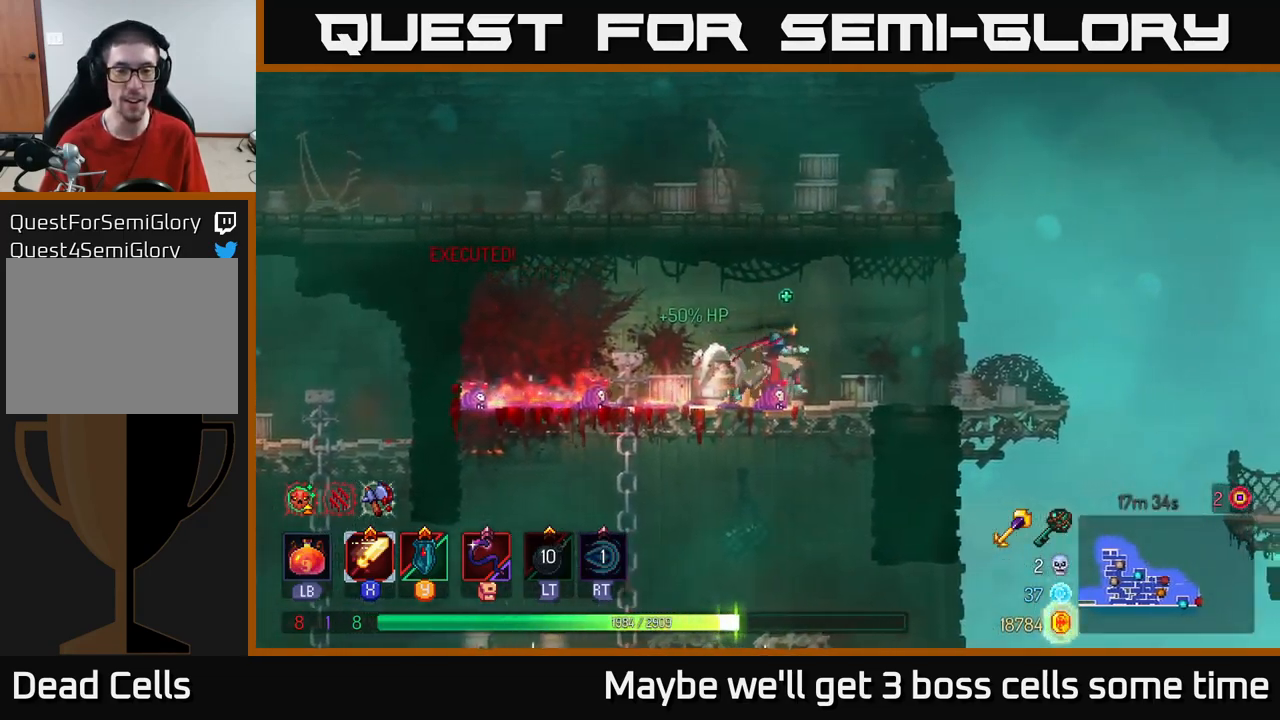
{"buttons": [], "left_stick": "right", "right_stick": "center", "events": []}
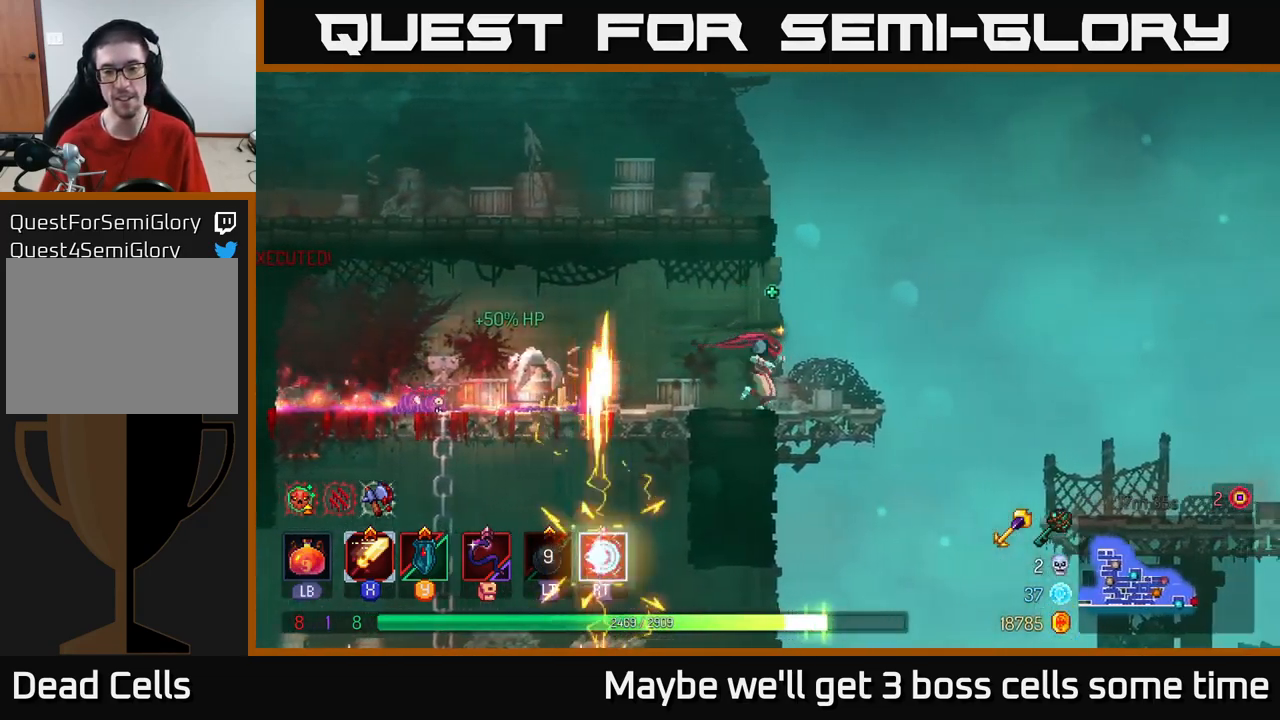
{"buttons": [], "left_stick": "right", "right_stick": "center", "events": [[183, "A", "down"], [383, "A", "up"]]}
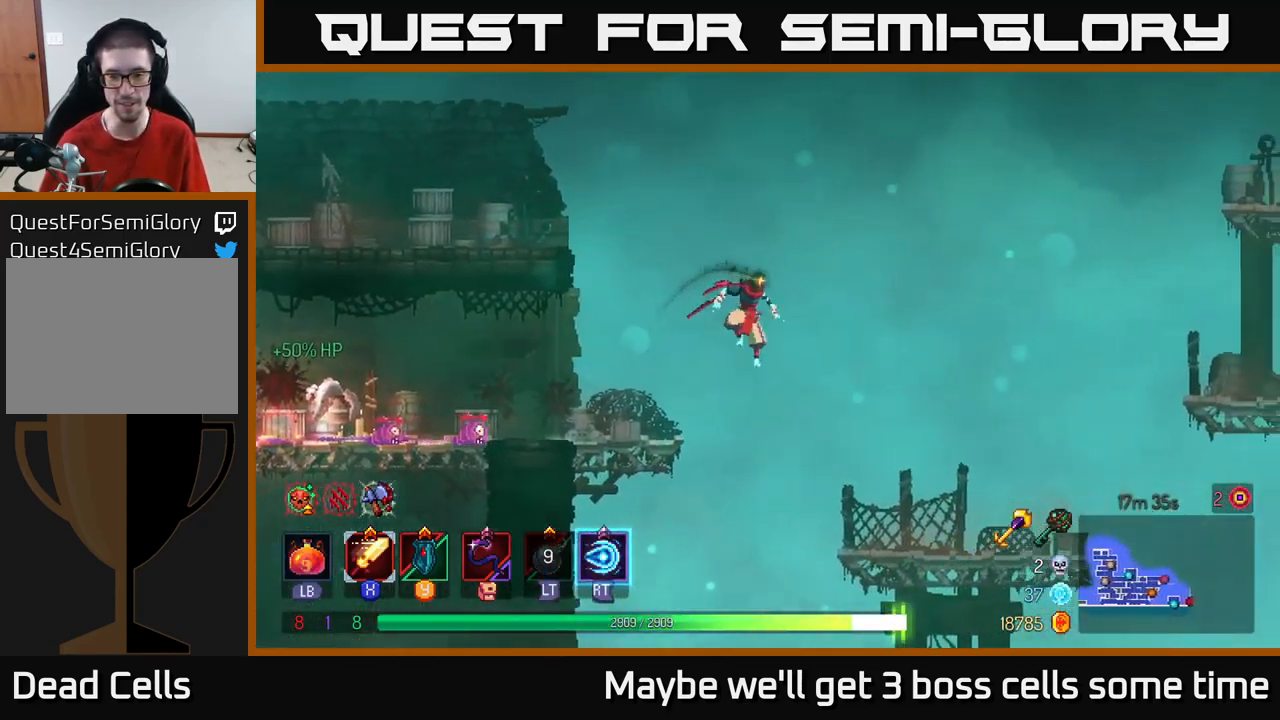
{"buttons": [], "left_stick": "right", "right_stick": "center", "events": [[200, "B", "down"], [317, "B", "up"]]}
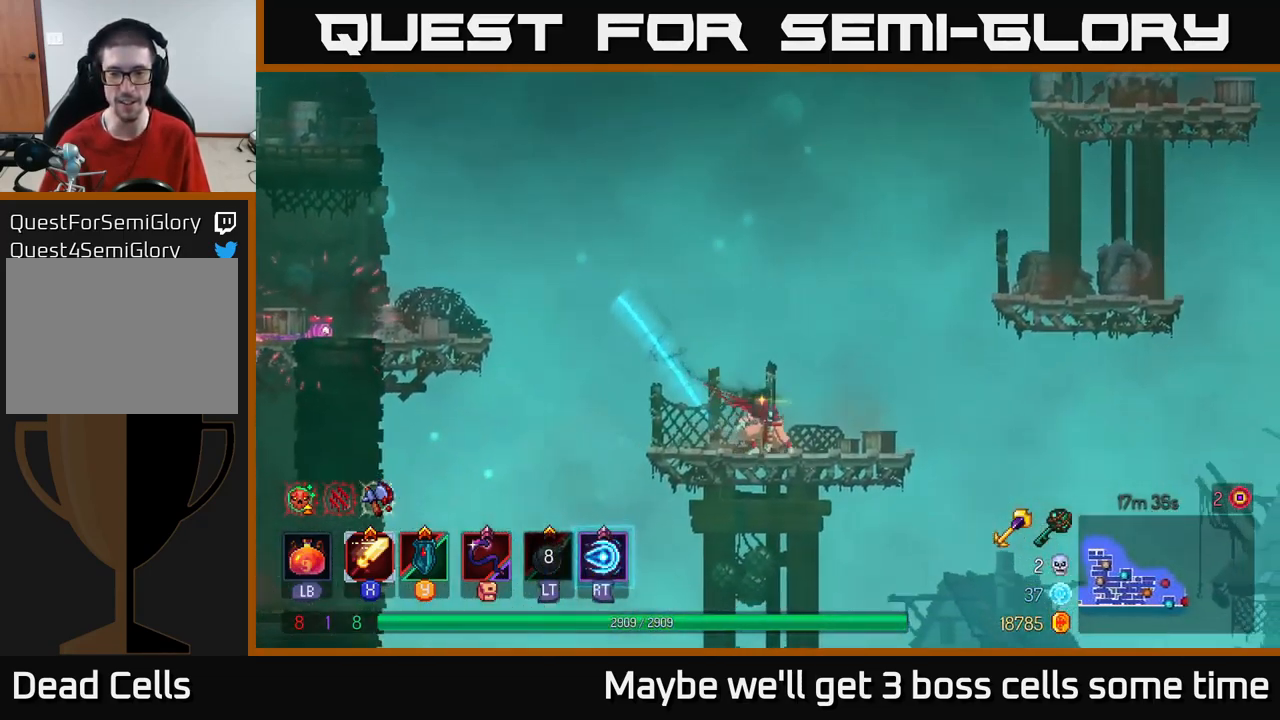
{"buttons": ["A"], "left_stick": "right", "right_stick": "center", "events": [[250, "A", "down"], [367, "A", "up"], [450, "A", "down"]]}
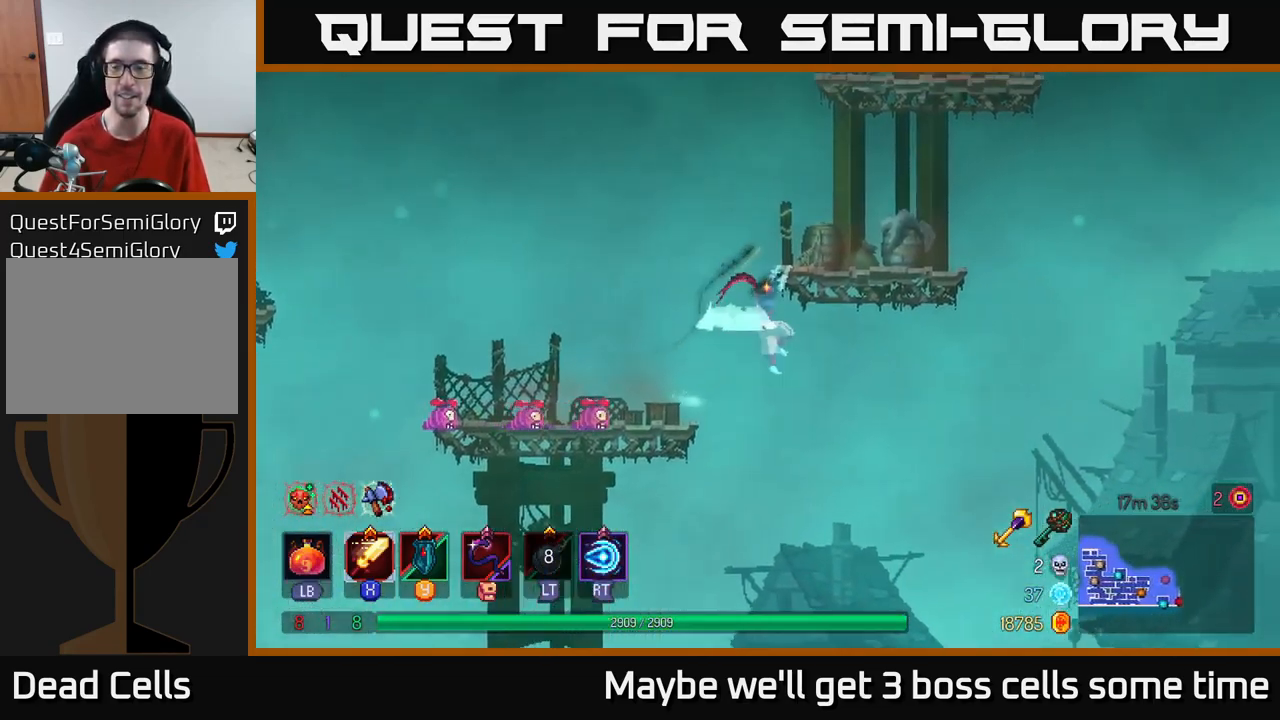
{"buttons": ["A"], "left_stick": "up-right", "right_stick": "center", "events": [[83, "A", "up"], [366, "A", "down"], [483, "left_stick", "up-right"]]}
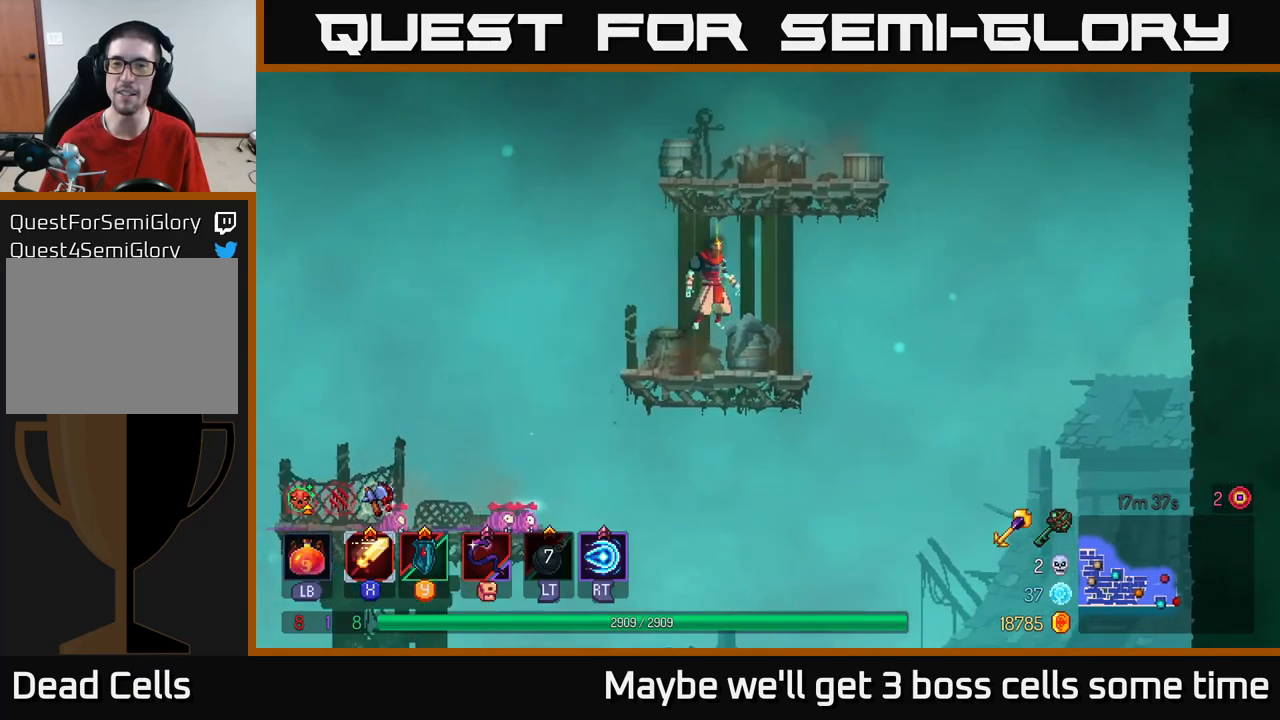
{"buttons": [], "left_stick": "right", "right_stick": "center", "events": [[17, "A", "up"], [67, "A", "down"], [250, "A", "up"], [267, "left_stick", "center"], [384, "left_stick", "right"]]}
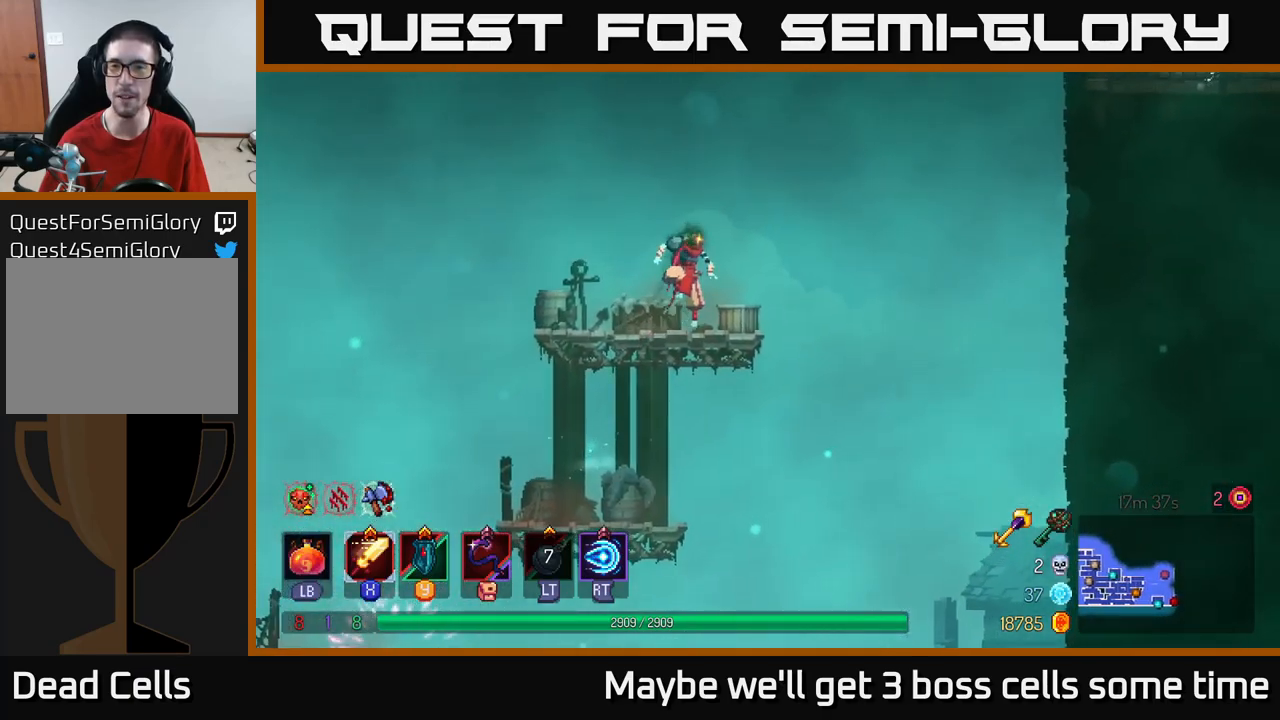
{"buttons": [], "left_stick": "right", "right_stick": "center", "events": [[267, "A", "down"], [450, "A", "up"]]}
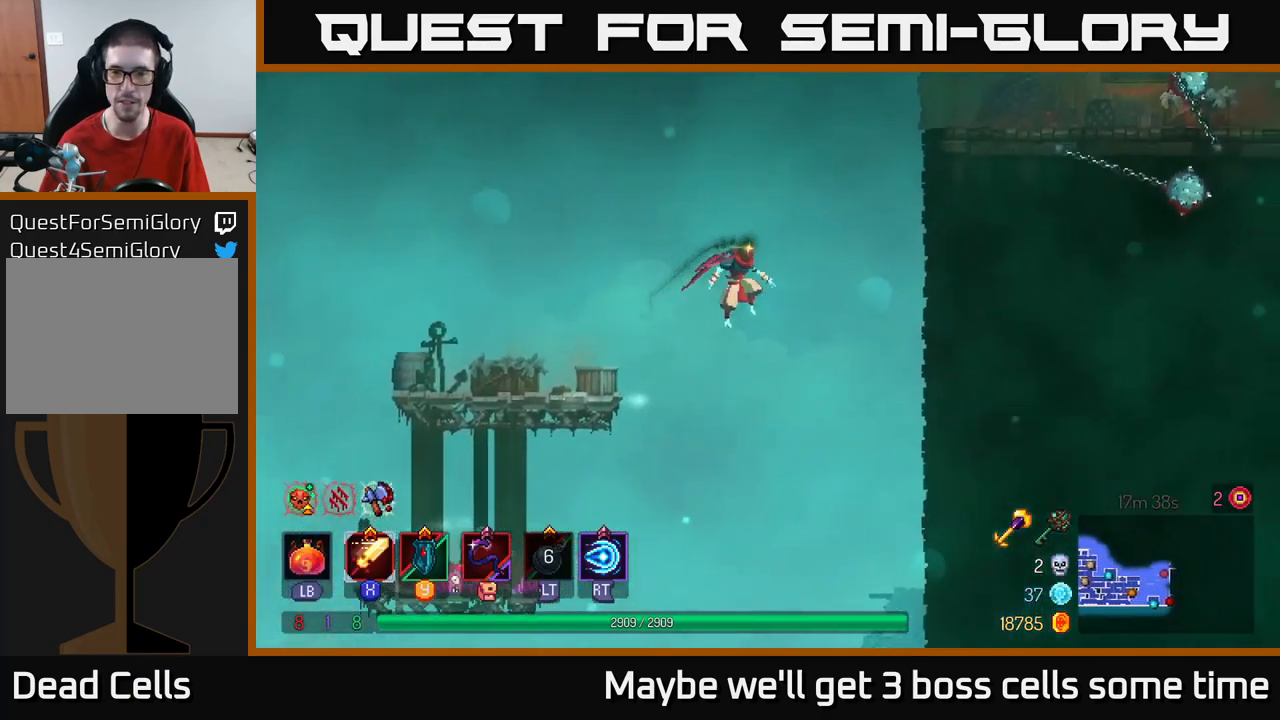
{"buttons": [], "left_stick": "right", "right_stick": "center", "events": [[117, "A", "down"], [450, "A", "up"]]}
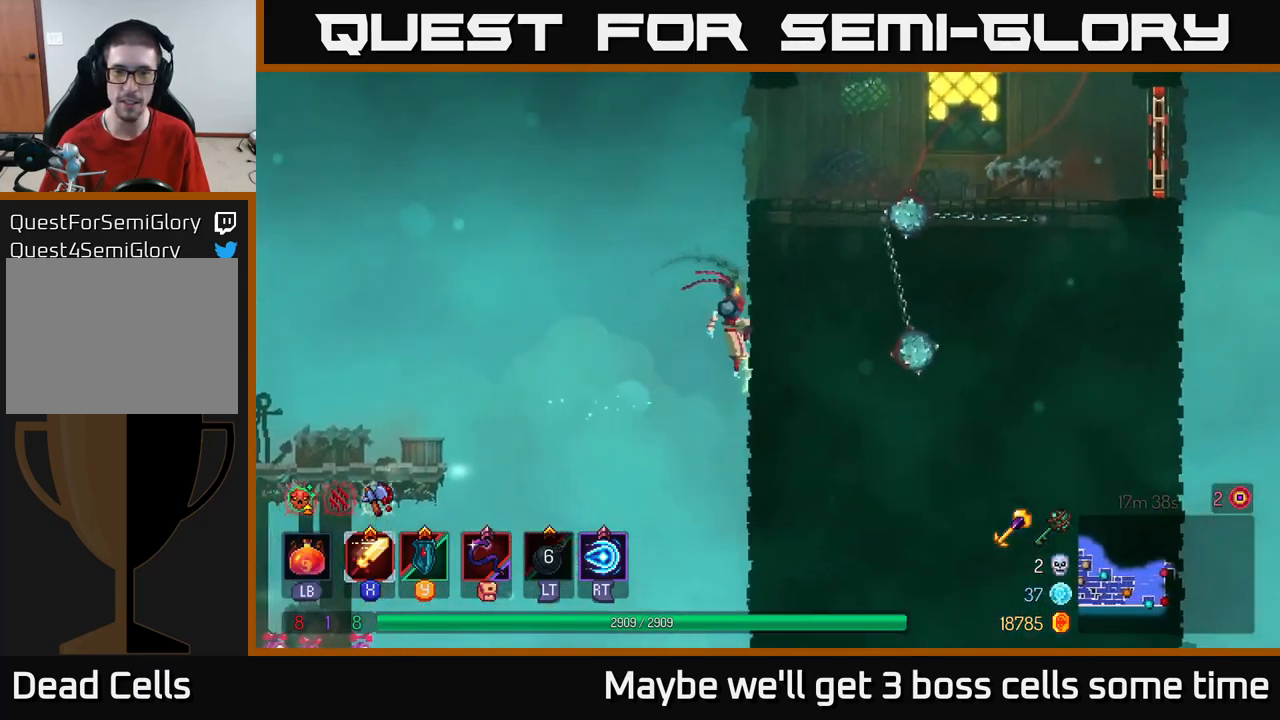
{"buttons": [], "left_stick": "right", "right_stick": "center", "events": [[284, "A", "down"], [400, "A", "up"]]}
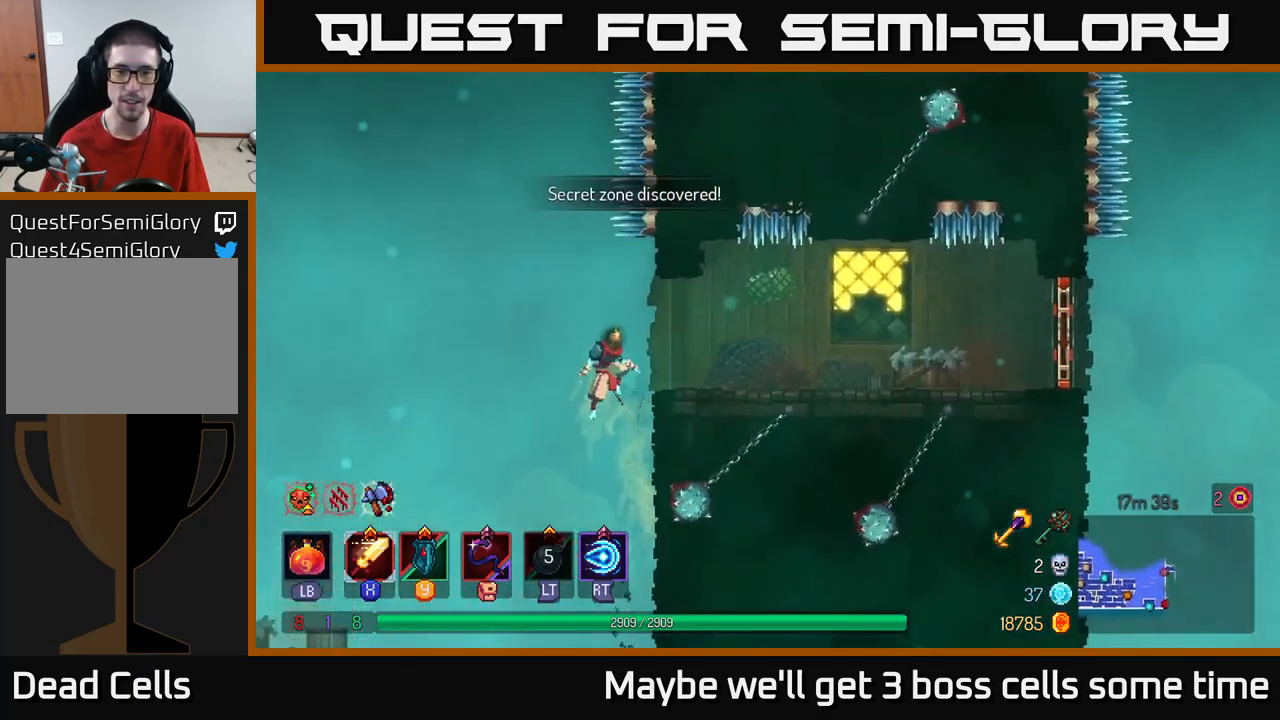
{"buttons": [], "left_stick": "right", "right_stick": "center", "events": [[84, "A", "down"], [217, "A", "up"], [317, "B", "down"], [417, "B", "up"]]}
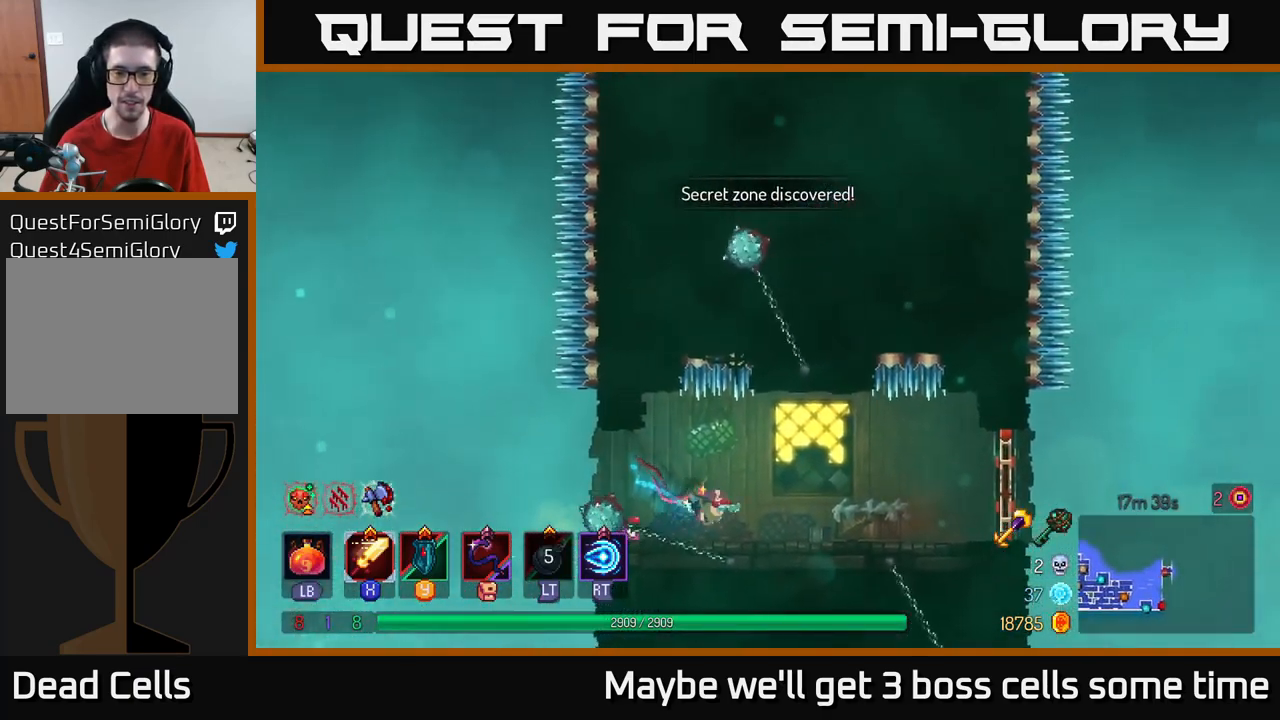
{"buttons": [], "left_stick": "left", "right_stick": "center", "events": [[334, "left_stick", "center"], [484, "left_stick", "left"]]}
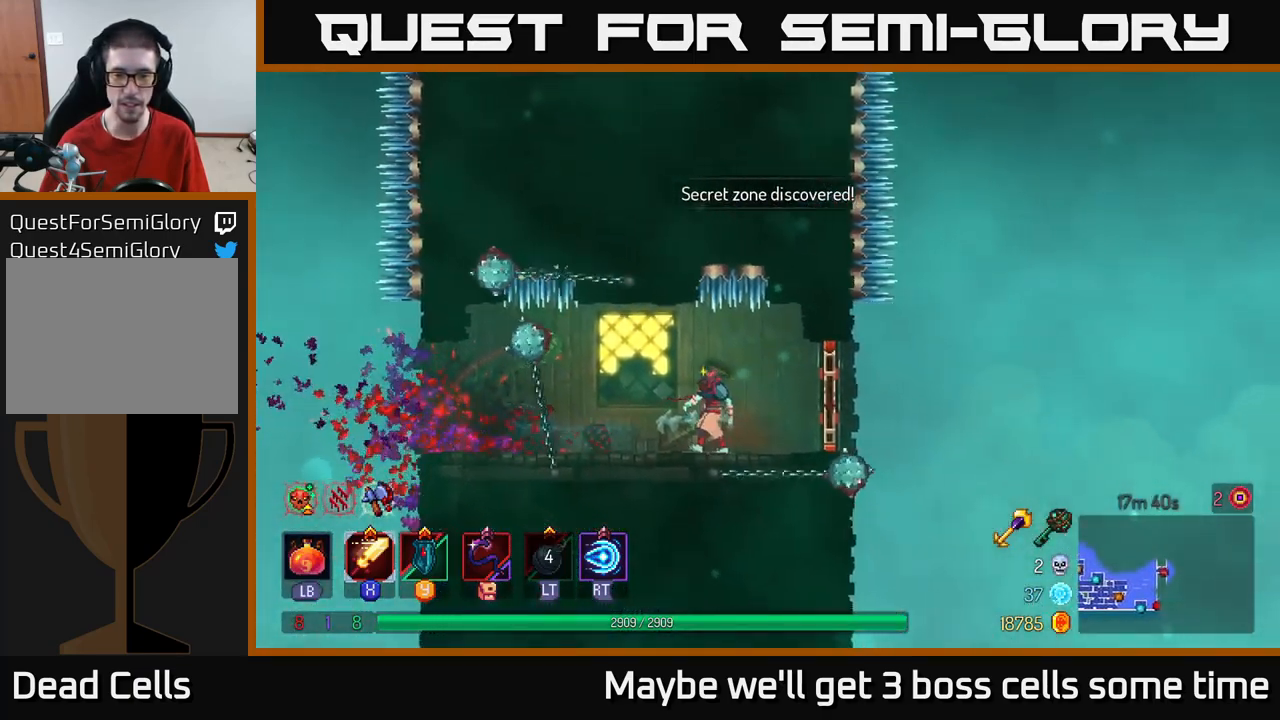
{"buttons": [], "left_stick": "right", "right_stick": "center", "events": [[150, "left_stick", "up"], [200, "left_stick", "right"], [317, "B", "down"], [467, "B", "up"]]}
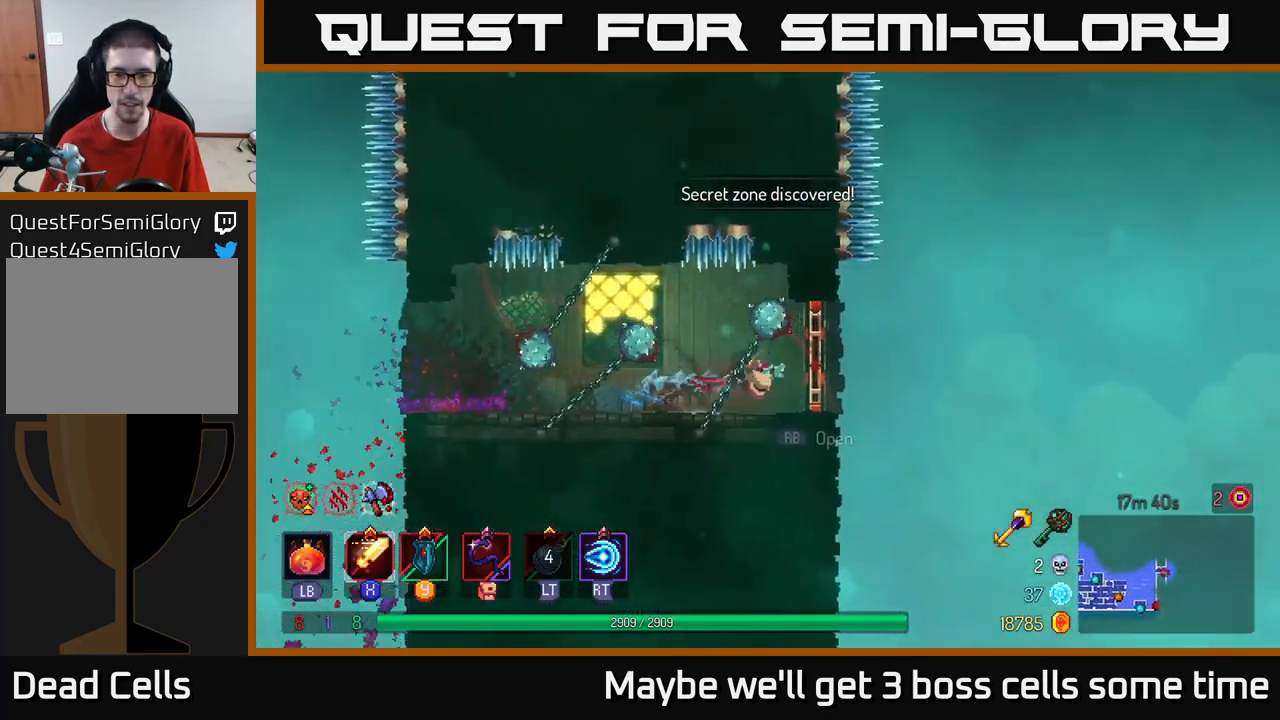
{"buttons": [], "left_stick": "left", "right_stick": "center", "events": [[134, "R1", "down"], [217, "R1", "up"], [434, "left_stick", "left"]]}
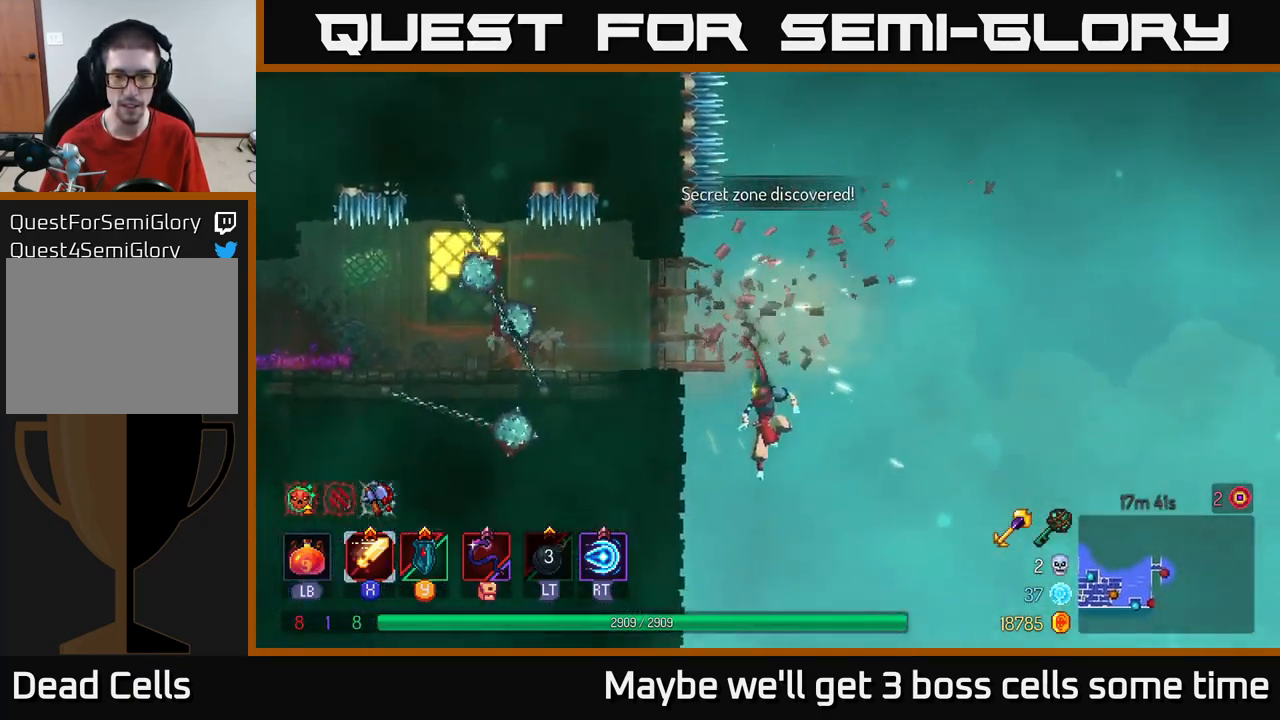
{"buttons": [], "left_stick": "left", "right_stick": "center", "events": []}
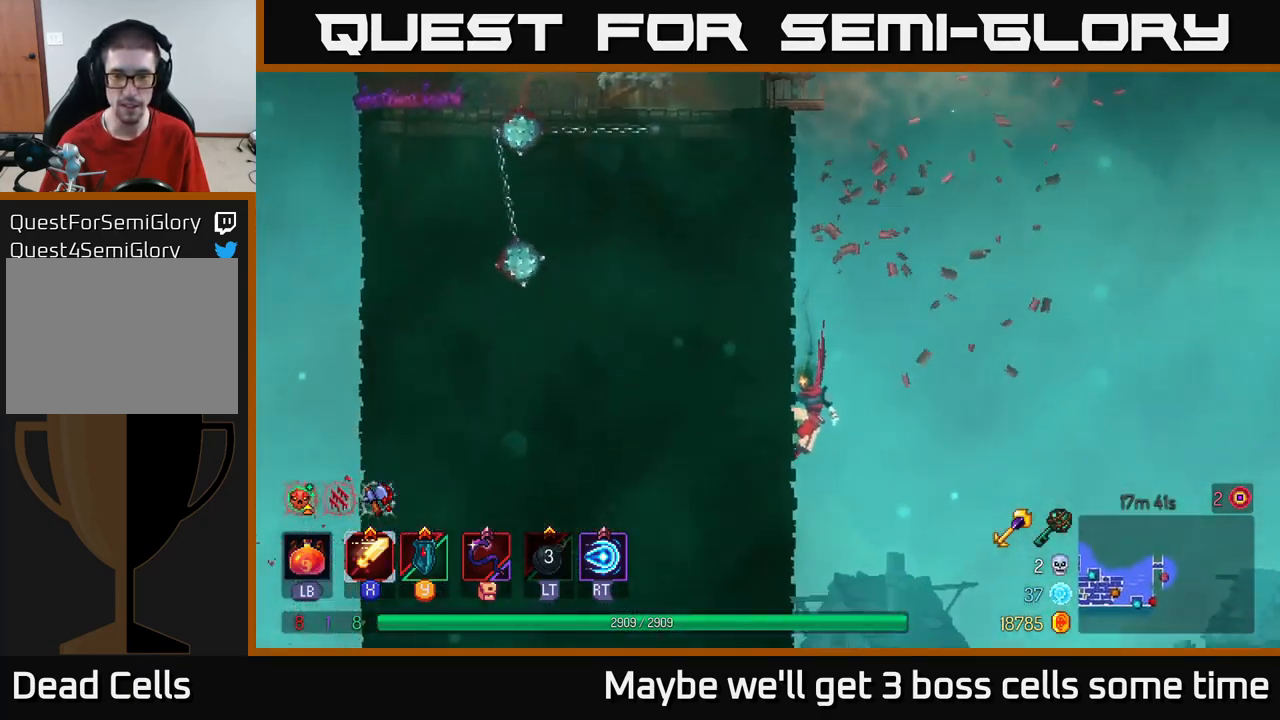
{"buttons": ["A"], "left_stick": "down", "right_stick": "center", "events": [[167, "left_stick", "right"], [200, "A", "down"], [267, "A", "up"], [401, "left_stick", "down"], [451, "A", "down"]]}
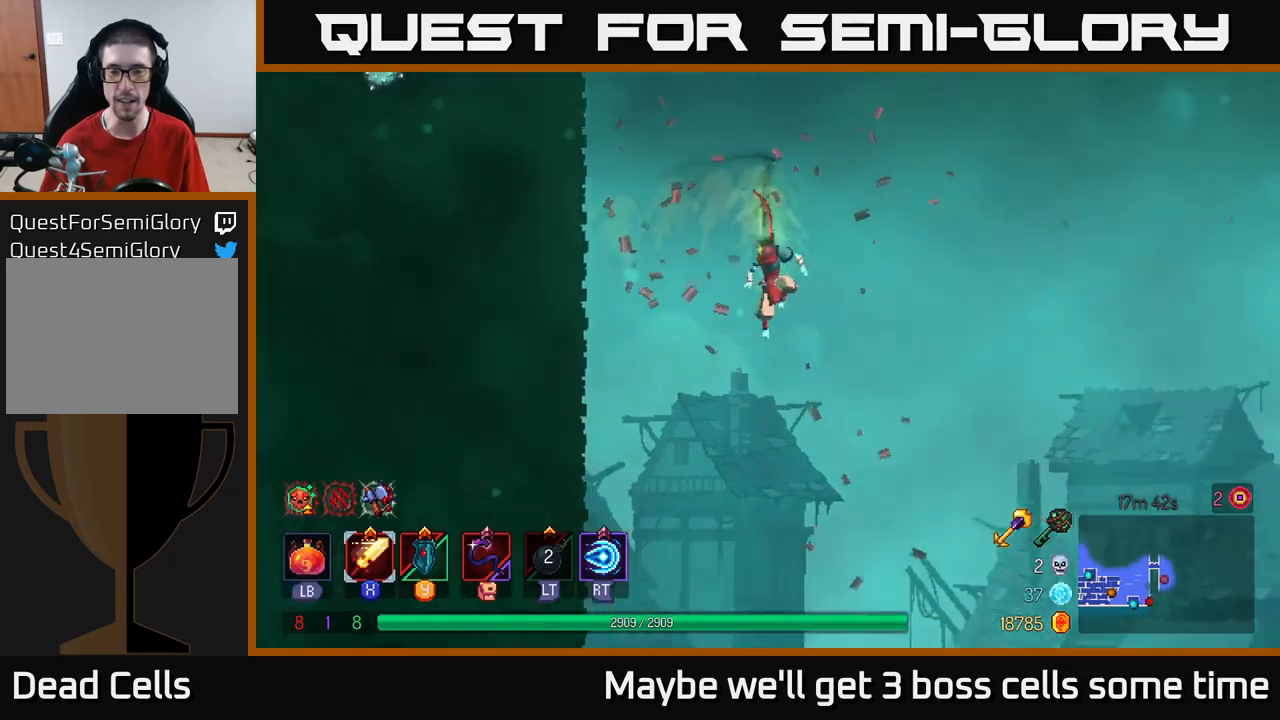
{"buttons": [], "left_stick": "center", "right_stick": "center", "events": [[16, "A", "up"], [100, "left_stick", "center"]]}
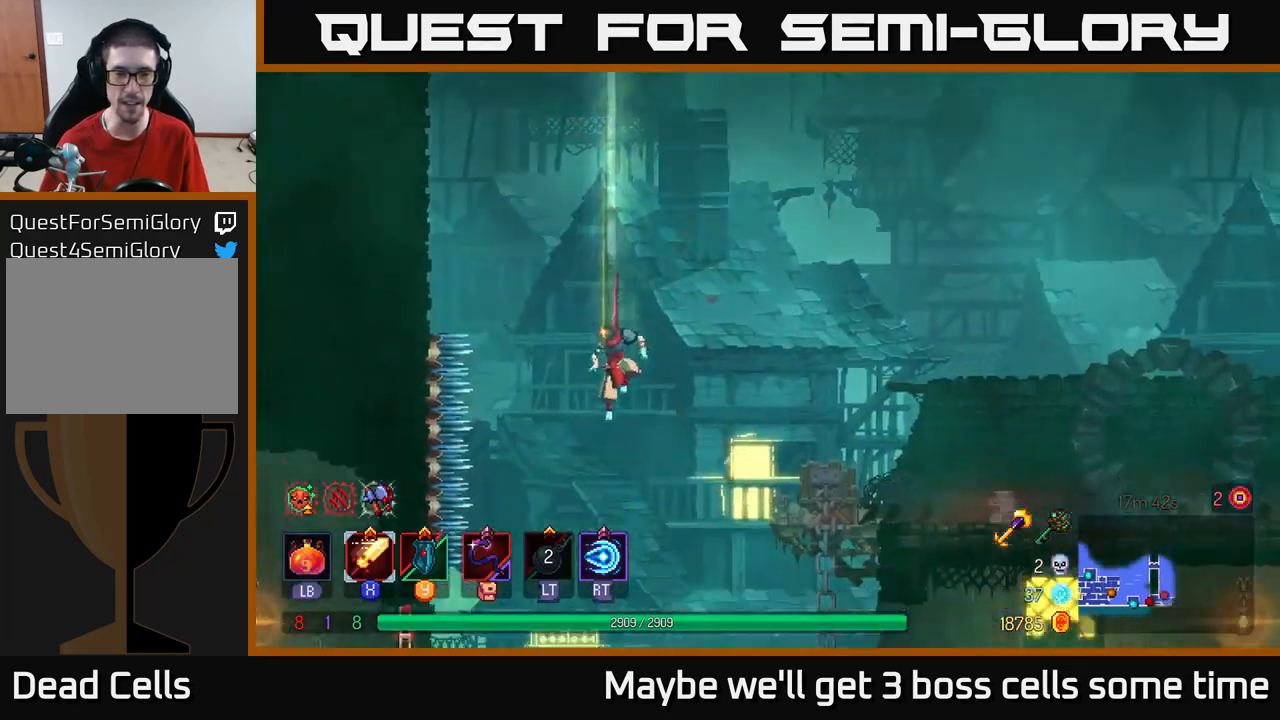
{"buttons": [], "left_stick": "right", "right_stick": "center", "events": [[233, "left_stick", "right"], [266, "B", "down"], [366, "B", "up"]]}
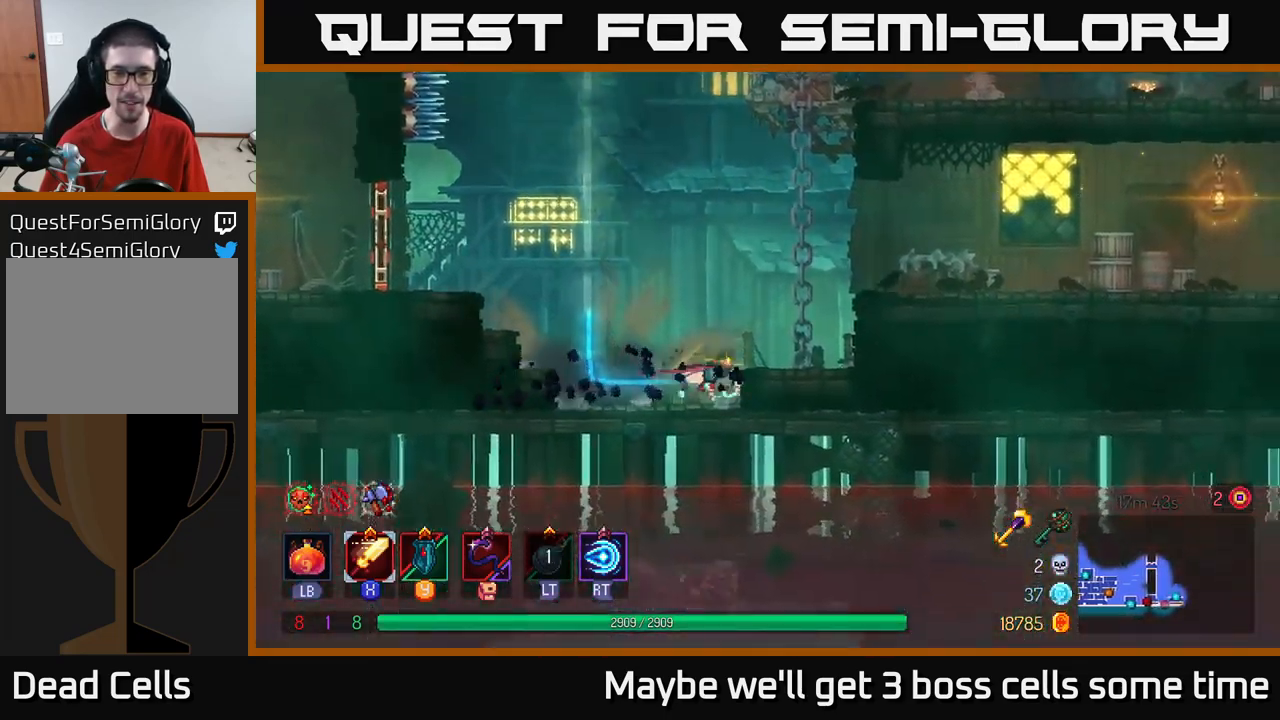
{"buttons": ["A"], "left_stick": "right", "right_stick": "center", "events": [[100, "A", "down"], [250, "A", "up"], [483, "A", "down"]]}
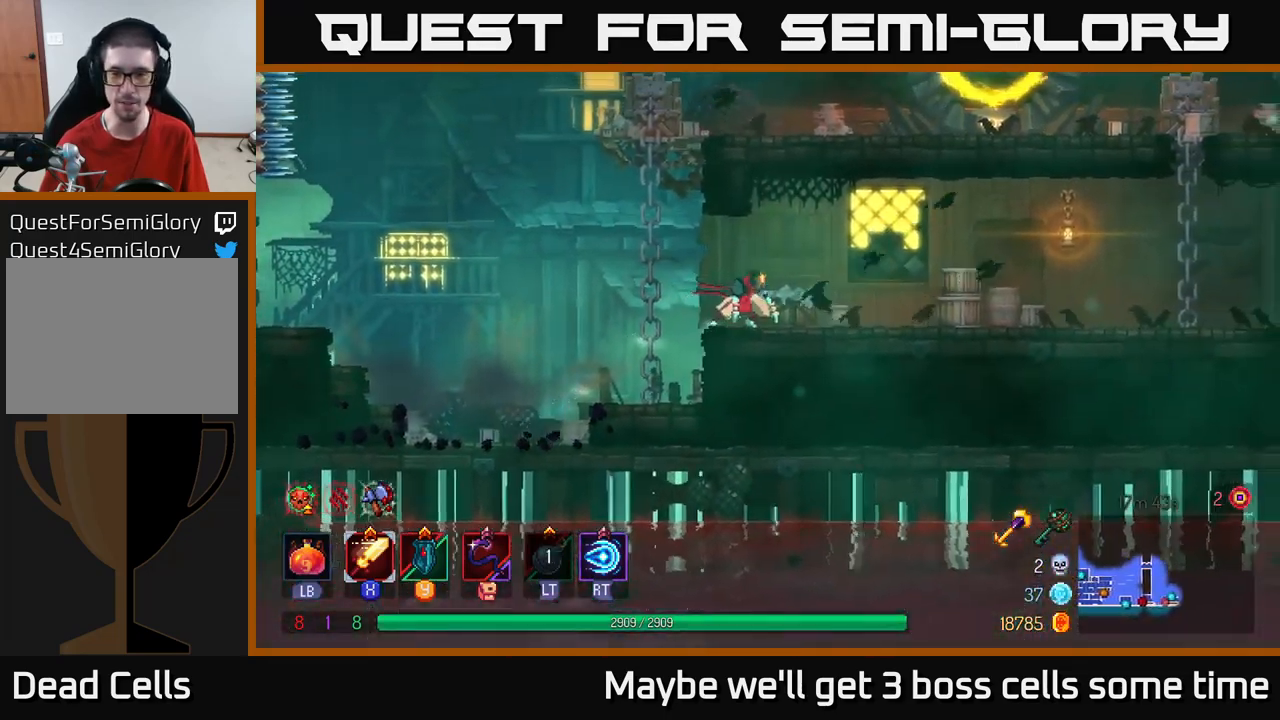
{"buttons": ["B"], "left_stick": "right", "right_stick": "center", "events": [[33, "A", "up"], [433, "B", "down"]]}
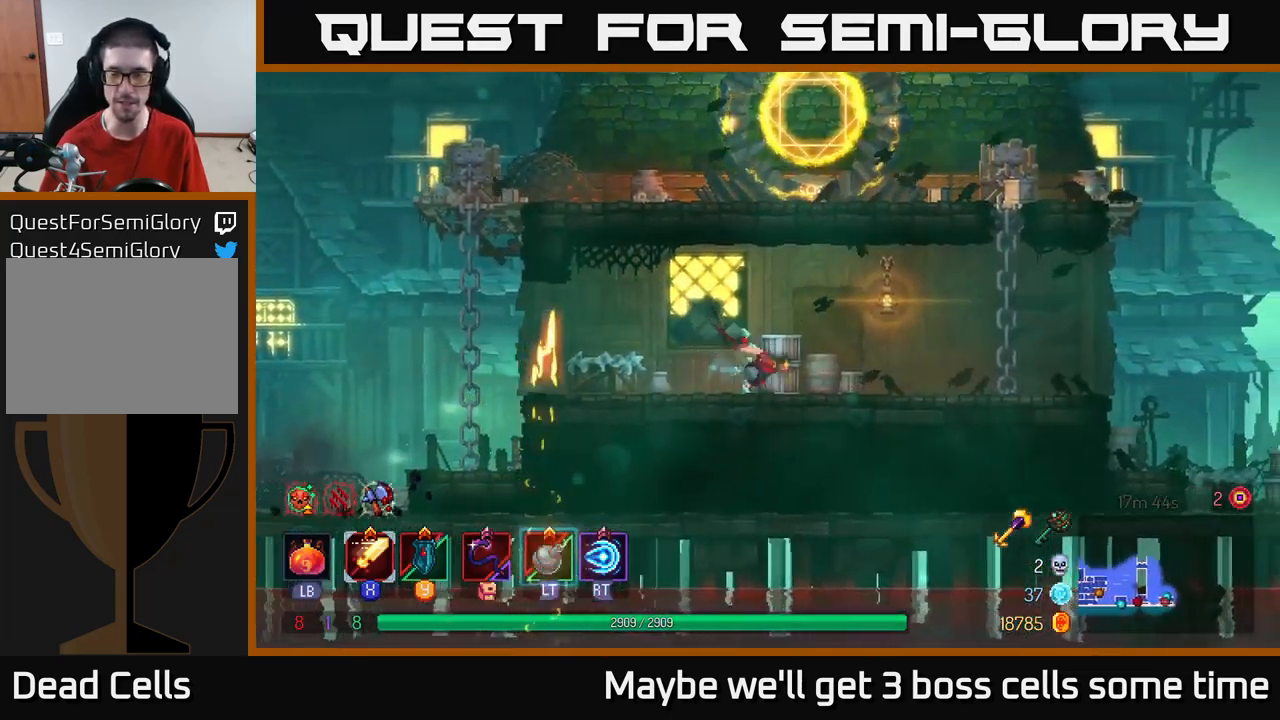
{"buttons": [], "left_stick": "right", "right_stick": "center", "events": [[100, "B", "up"], [250, "A", "down"], [400, "A", "up"]]}
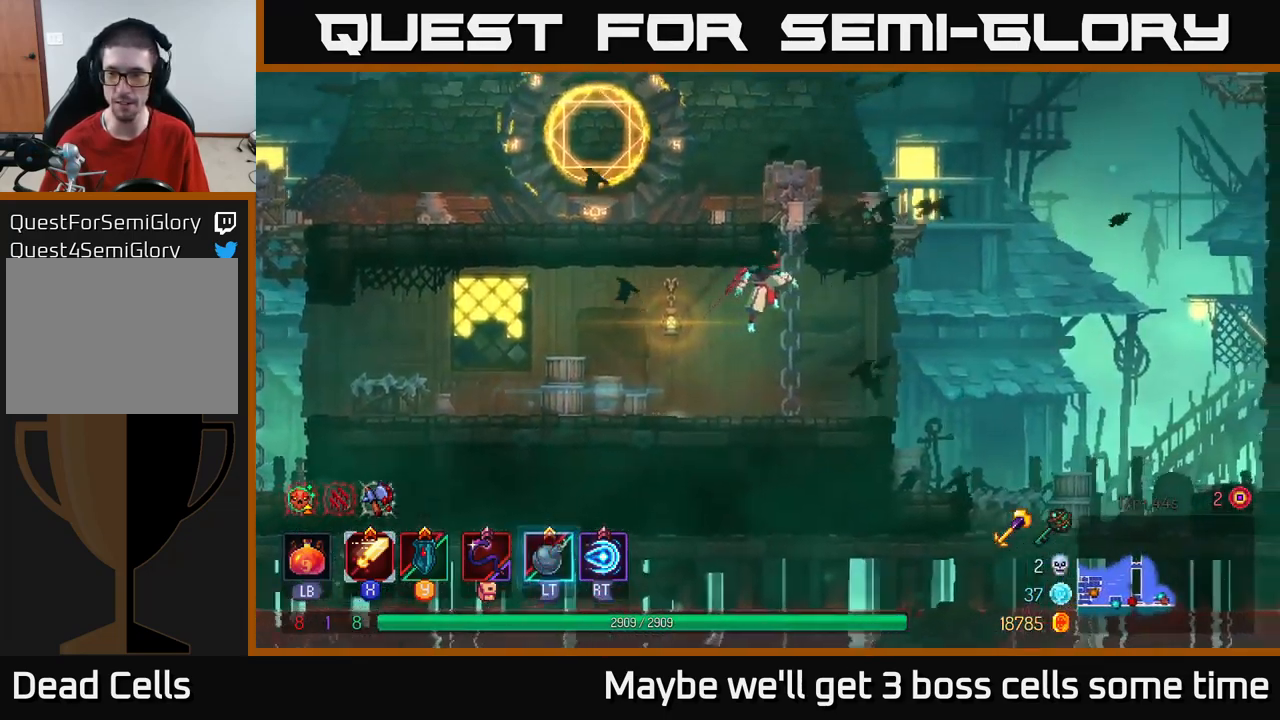
{"buttons": [], "left_stick": "right", "right_stick": "center", "events": [[266, "B", "down"], [450, "B", "up"]]}